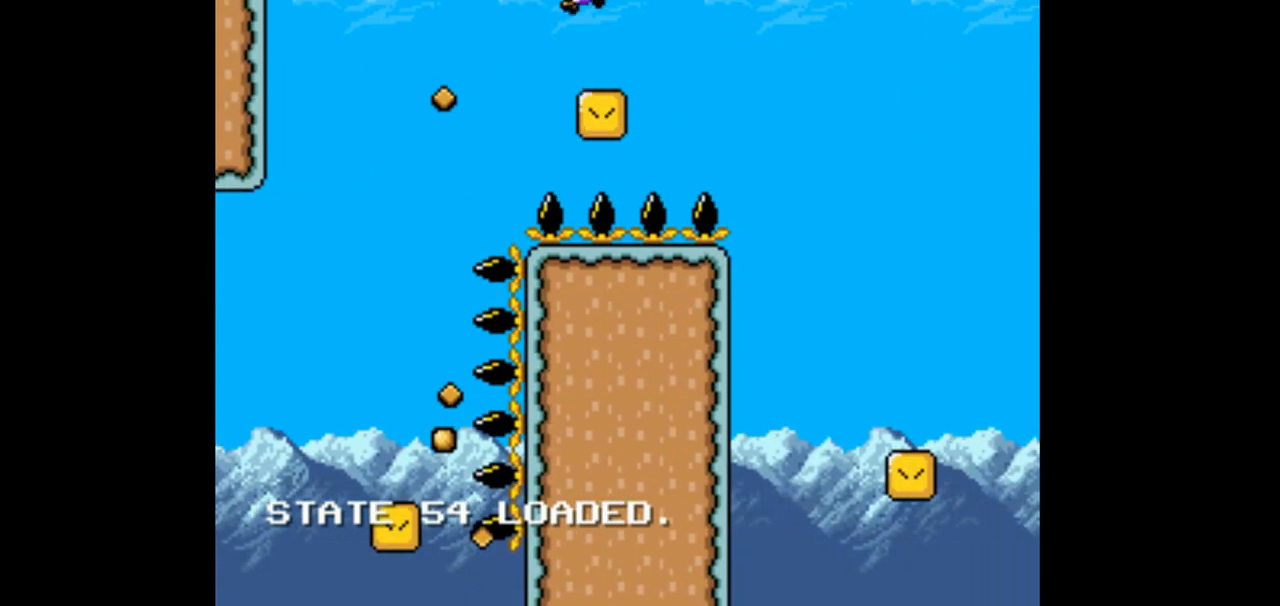
Gameplay with a controller (Nintendo layout); each line is a JSON object with the inputs held at the frame after it (dt_ms = milliseconds from this image to that frame). "events" lists button and stick changes between this image and that frame as [ms after this image, input, new state], when the widget could be followed in between. Not read: L1 L3 R1 R3 START.
{"dt_ms": 500, "buttons": [], "events": []}
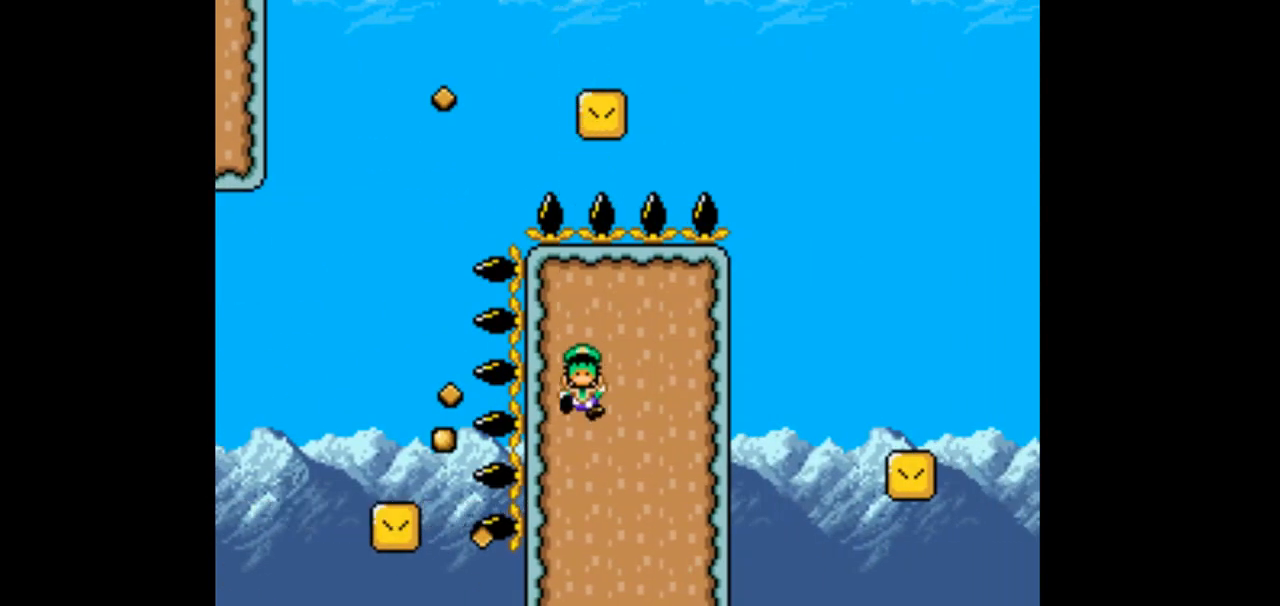
{"dt_ms": 1000, "buttons": []}
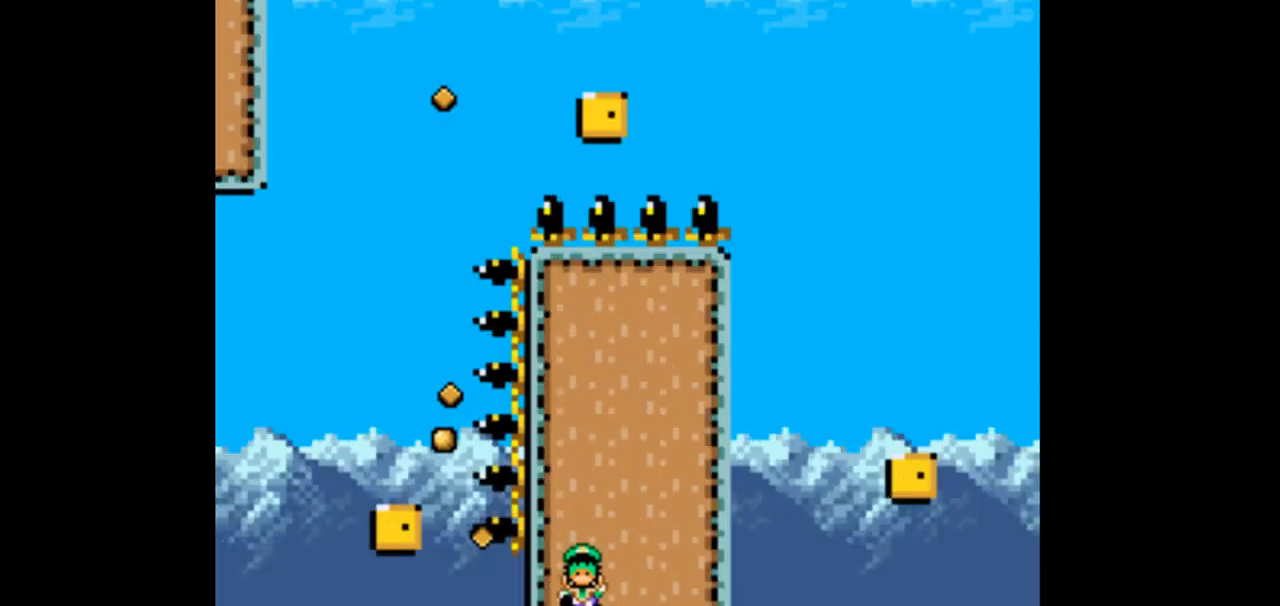
{"dt_ms": 1000, "buttons": []}
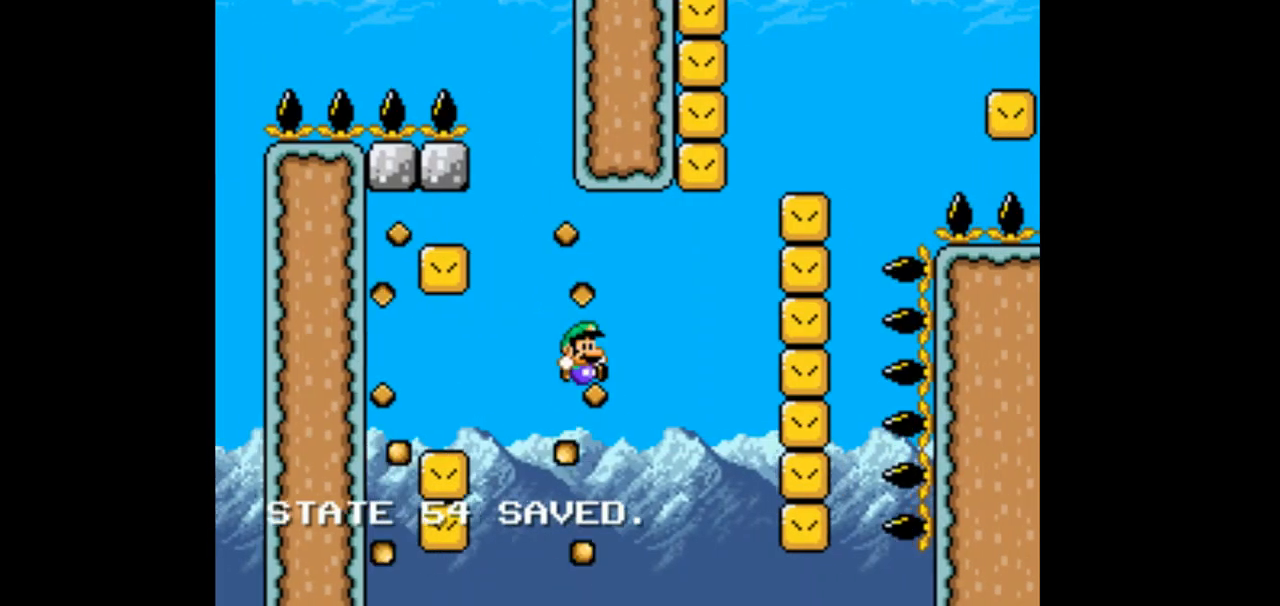
{"dt_ms": 500, "buttons": [], "events": []}
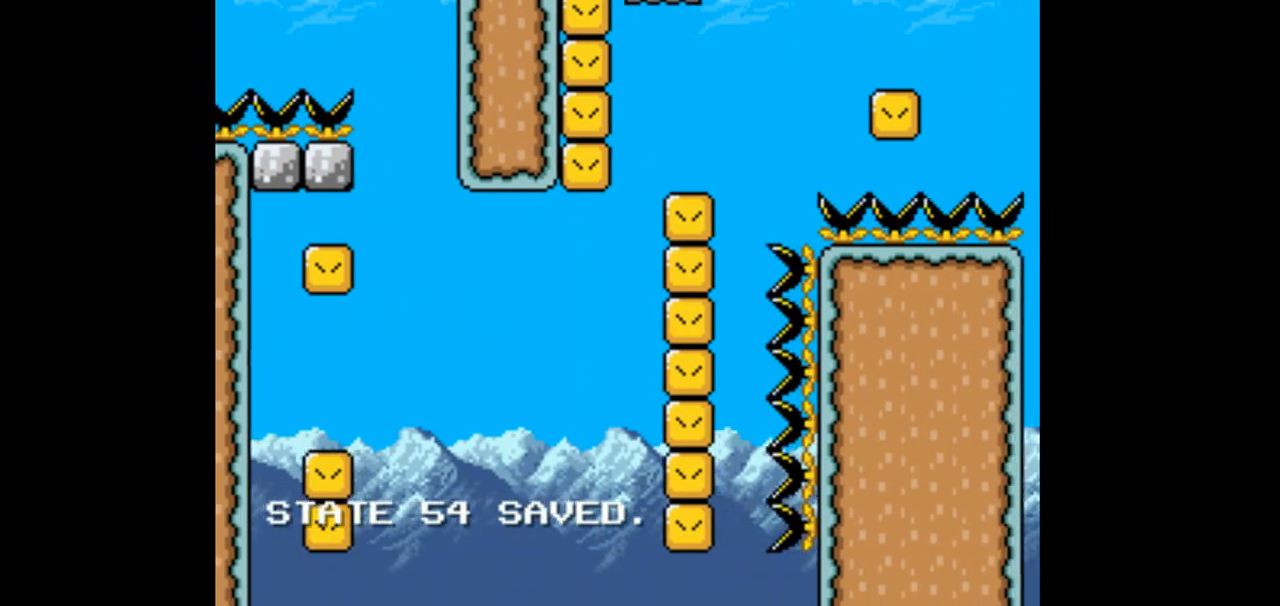
{"dt_ms": 500, "buttons": [], "events": []}
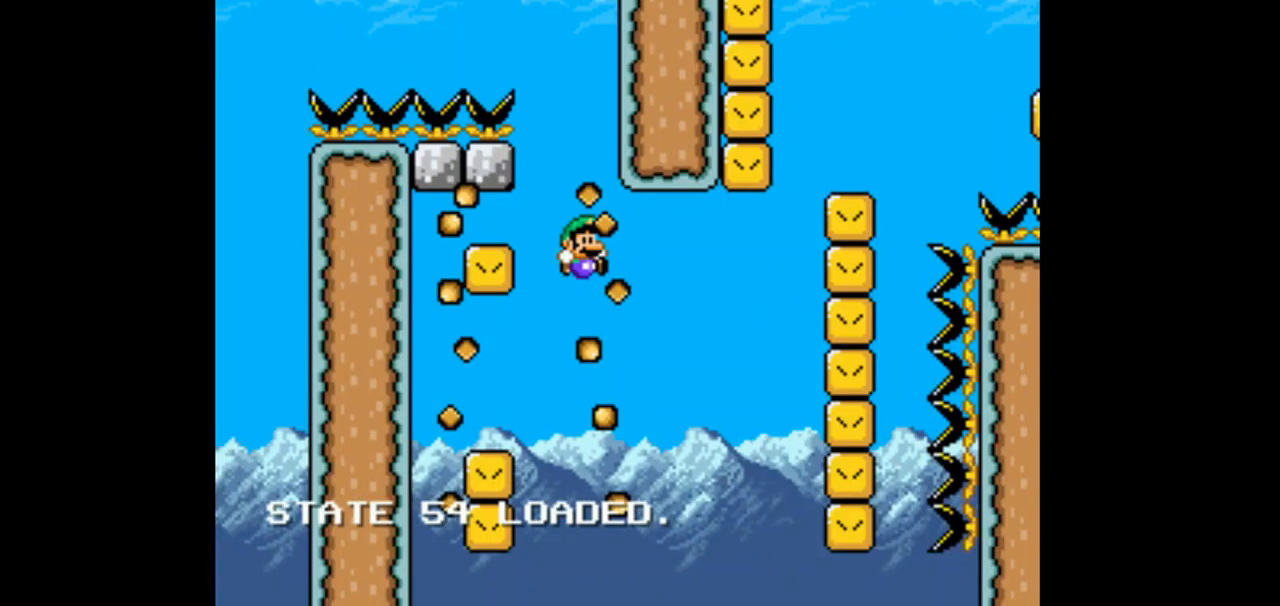
{"dt_ms": 500, "buttons": ["B", "Y", "DPAD_RIGHT"], "events": [[167, "B", "down"], [167, "DPAD_RIGHT", "down"], [167, "Y", "down"]]}
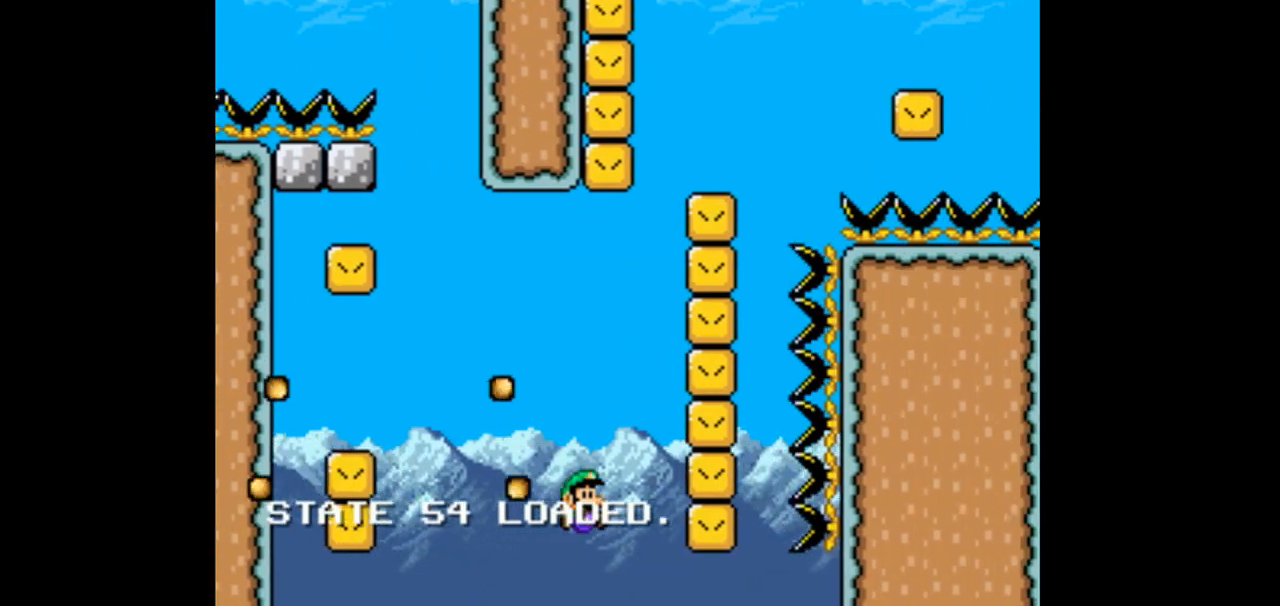
{"dt_ms": 500, "buttons": ["B", "Y", "DPAD_RIGHT"], "events": [[167, "B", "up"], [167, "DPAD_RIGHT", "up"], [167, "Y", "up"], [333, "B", "down"], [333, "DPAD_RIGHT", "down"], [333, "Y", "down"]]}
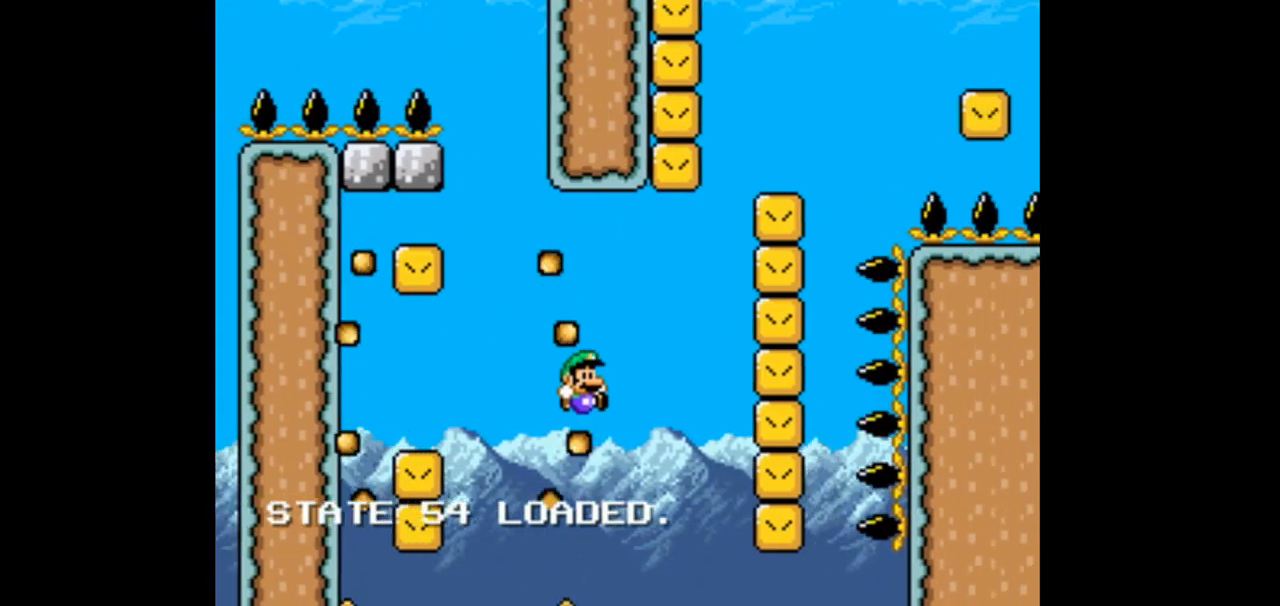
{"dt_ms": 500, "buttons": [], "events": [[133, "B", "up"], [133, "DPAD_RIGHT", "up"], [133, "Y", "up"], [267, "B", "down"], [267, "DPAD_RIGHT", "down"], [267, "Y", "down"], [367, "B", "up"], [367, "DPAD_RIGHT", "up"], [367, "Y", "up"]]}
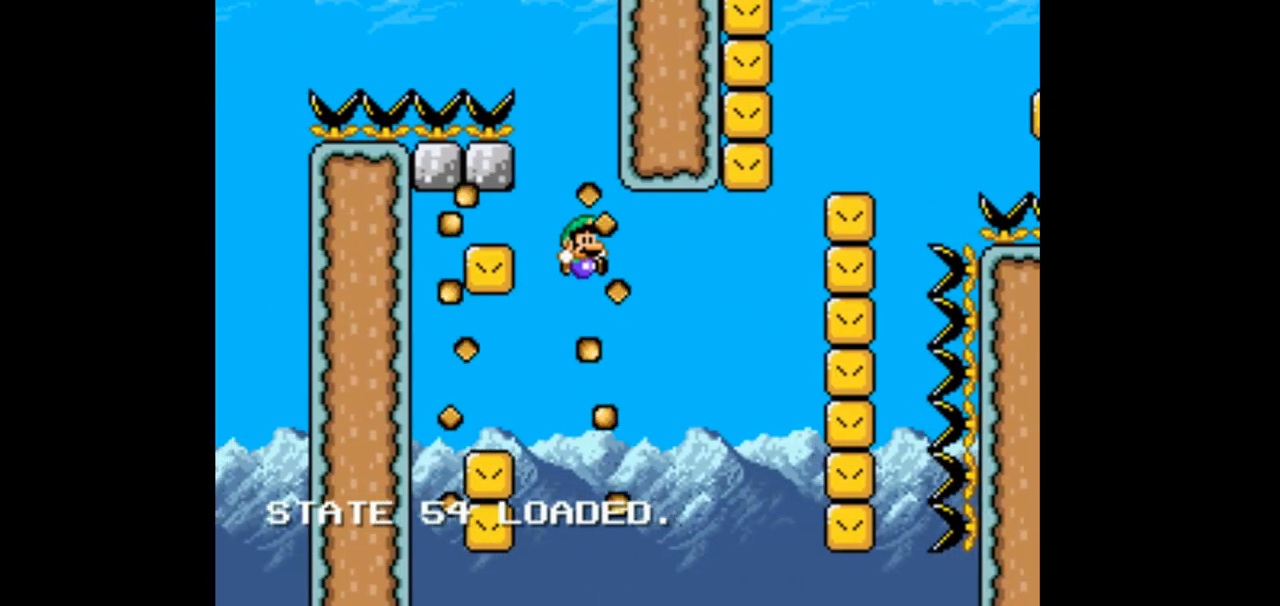
{"dt_ms": 500, "buttons": [], "events": [[200, "B", "down"], [200, "Y", "down"], [267, "B", "up"], [267, "Y", "up"]]}